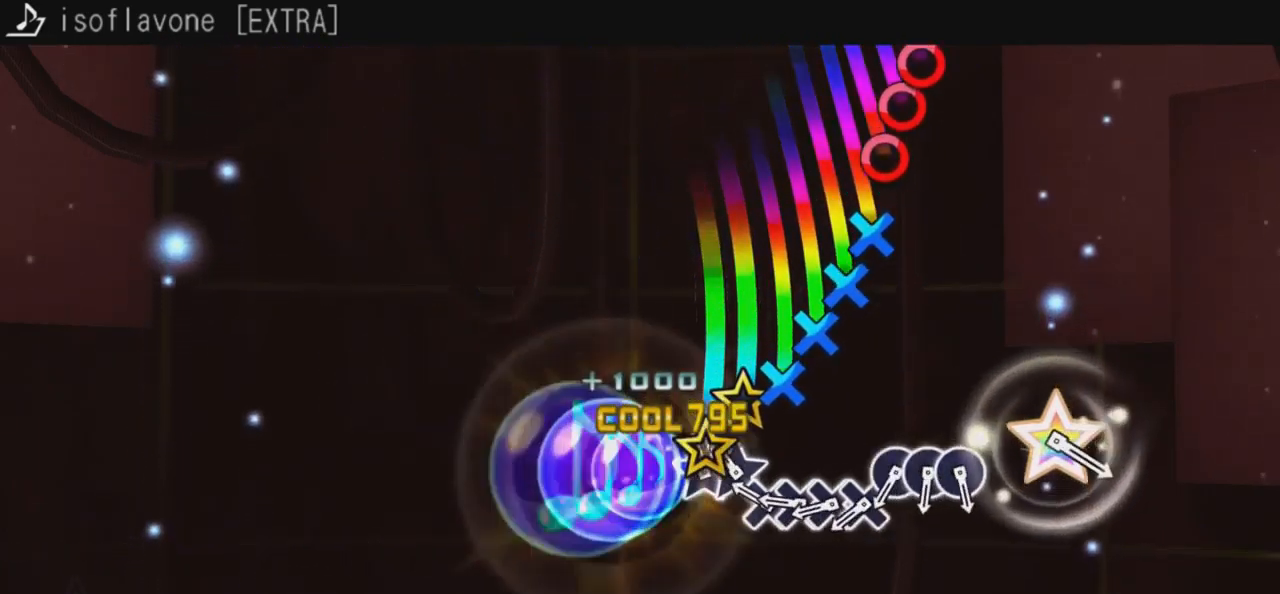
Gameplay with a controller (PlayStation layout); each line is a JSON object with the inputs held at the frame after it. "events" lists button and stick changes between this image and that frame as [ms after this image, input, new state], when the widget could be followed in between.
{"buttons": ["DPAD_DOWN"], "left_stick": "center", "right_stick": "center", "events": [[67, "left_stick", "right"], [67, "right_stick", "center"], [167, "CROSS", "down"], [167, "left_stick", "center"], [300, "CROSS", "up"], [300, "DPAD_DOWN", "down"], [400, "CROSS", "down"], [400, "DPAD_DOWN", "up"], [467, "DPAD_DOWN", "down"], [500, "CROSS", "up"]]}
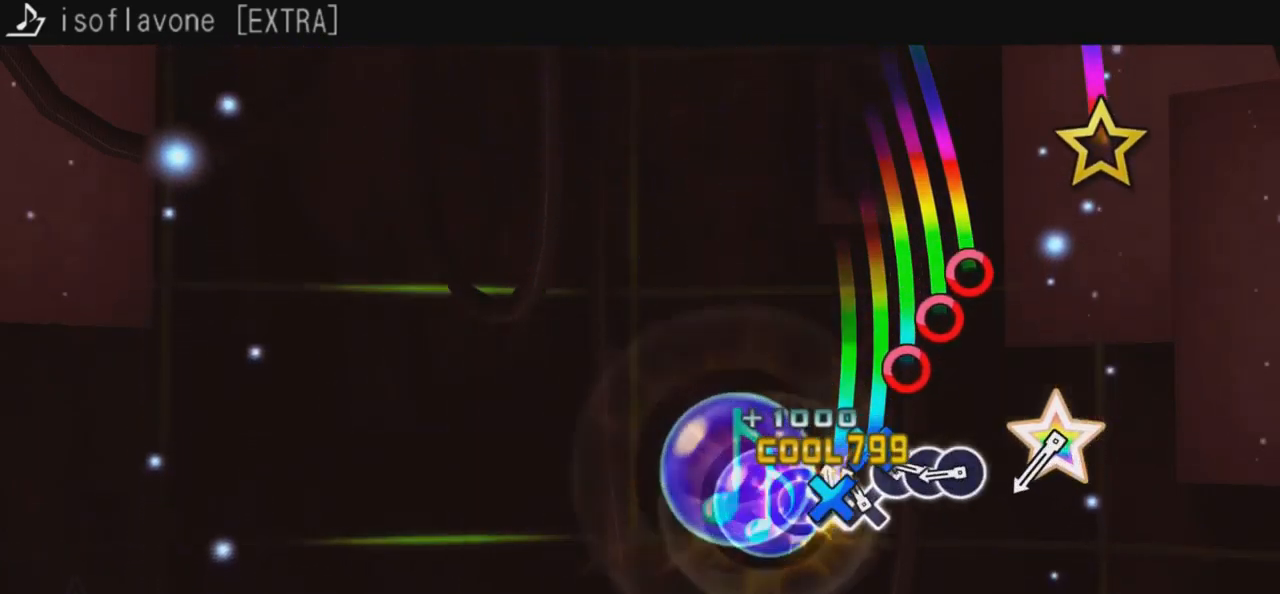
{"buttons": [], "left_stick": "center", "right_stick": "center", "events": [[133, "CIRCLE", "down"], [133, "DPAD_DOWN", "up"], [233, "CIRCLE", "up"], [233, "DPAD_RIGHT", "down"], [333, "CIRCLE", "down"], [400, "DPAD_RIGHT", "up"], [467, "CIRCLE", "up"]]}
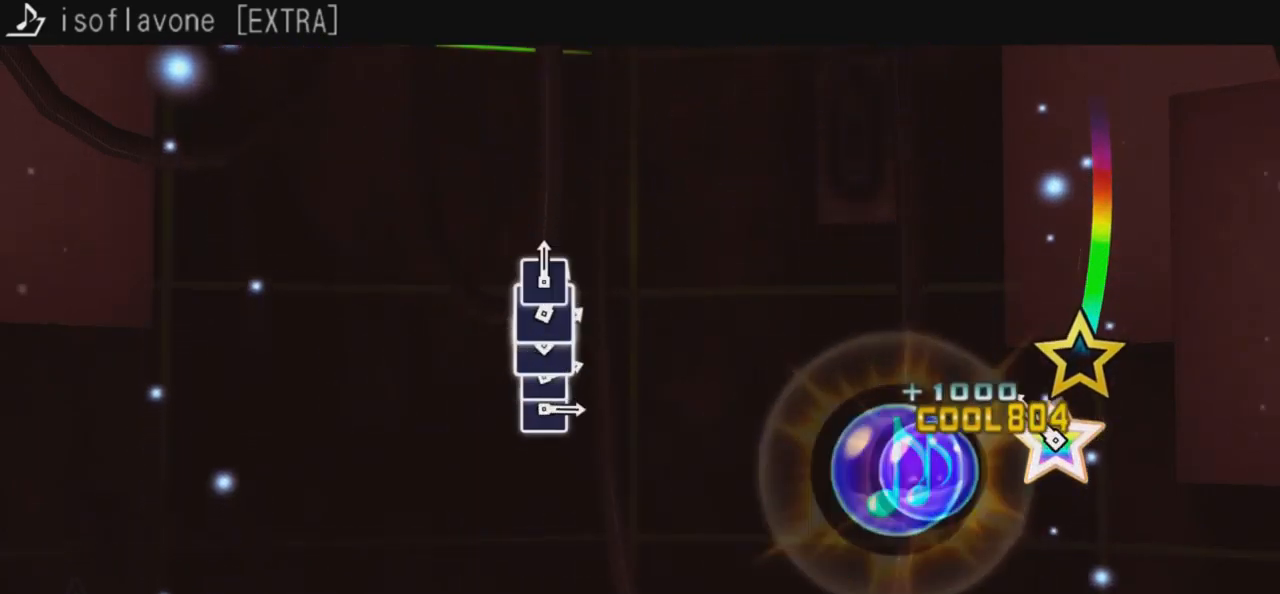
{"buttons": [], "left_stick": "center", "right_stick": "center", "events": [[100, "right_stick", "up-left"], [233, "right_stick", "center"]]}
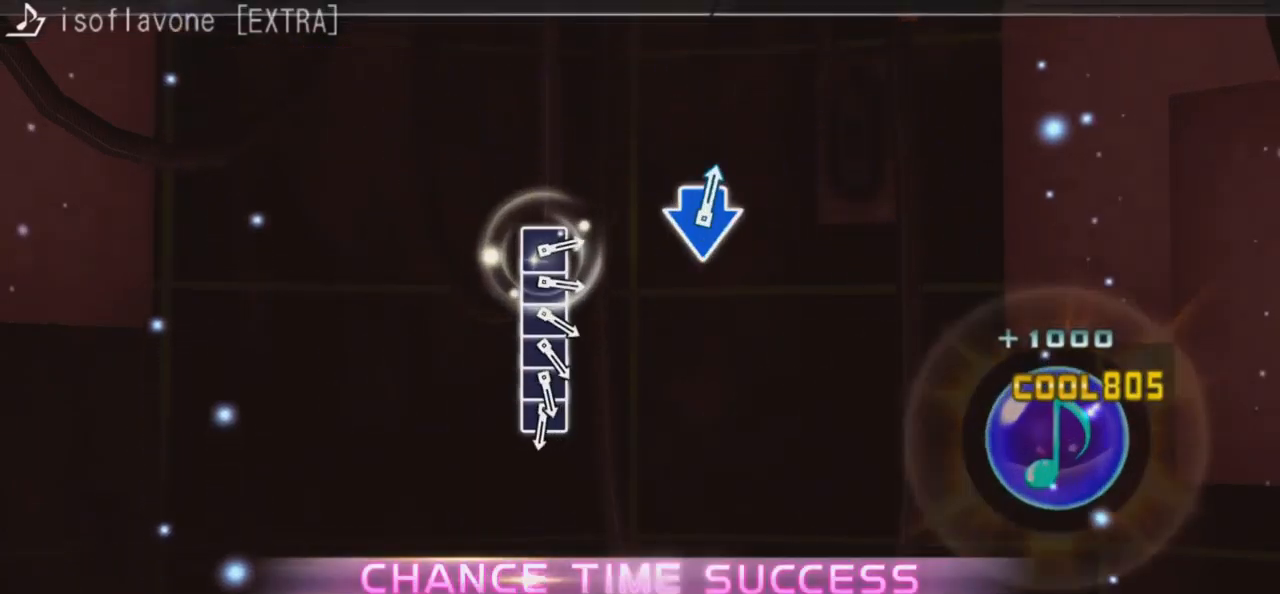
{"buttons": [], "left_stick": "center", "right_stick": "center", "events": []}
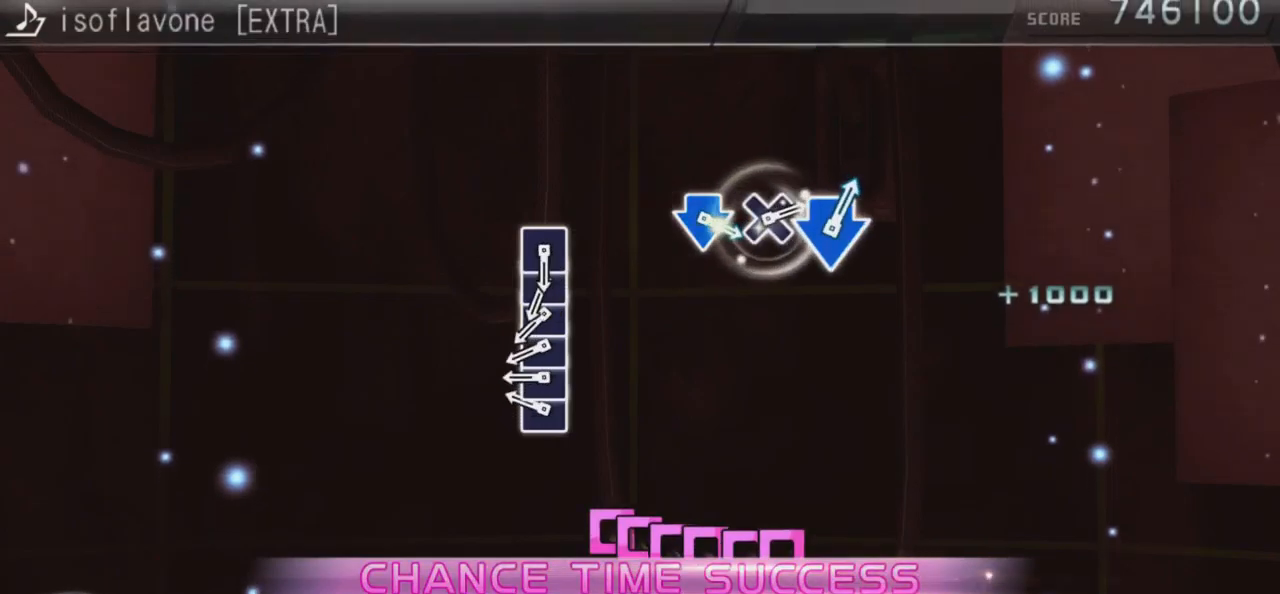
{"buttons": ["SQUARE"], "left_stick": "center", "right_stick": "center", "events": [[167, "SQUARE", "down"], [300, "SQUARE", "up"], [333, "DPAD_LEFT", "down"], [467, "DPAD_LEFT", "up"], [467, "SQUARE", "down"]]}
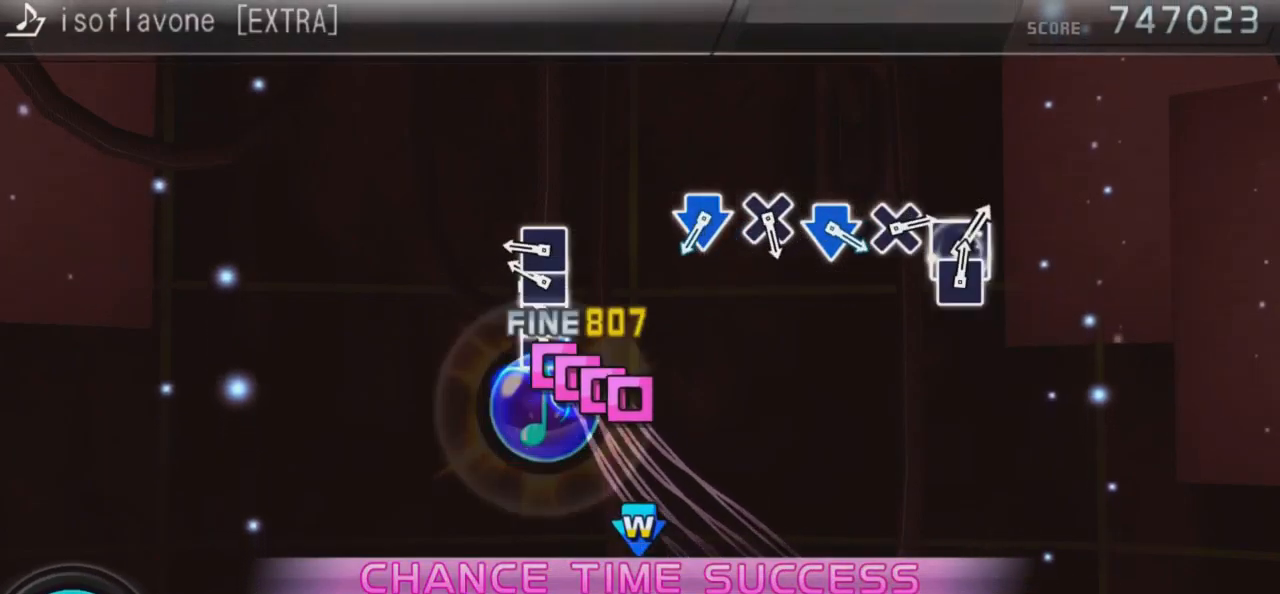
{"buttons": [], "left_stick": "center", "right_stick": "center", "events": [[67, "DPAD_LEFT", "down"], [67, "SQUARE", "up"], [167, "DPAD_LEFT", "up"], [167, "SQUARE", "down"], [333, "DPAD_LEFT", "down"], [400, "SQUARE", "up"], [467, "DPAD_LEFT", "up"]]}
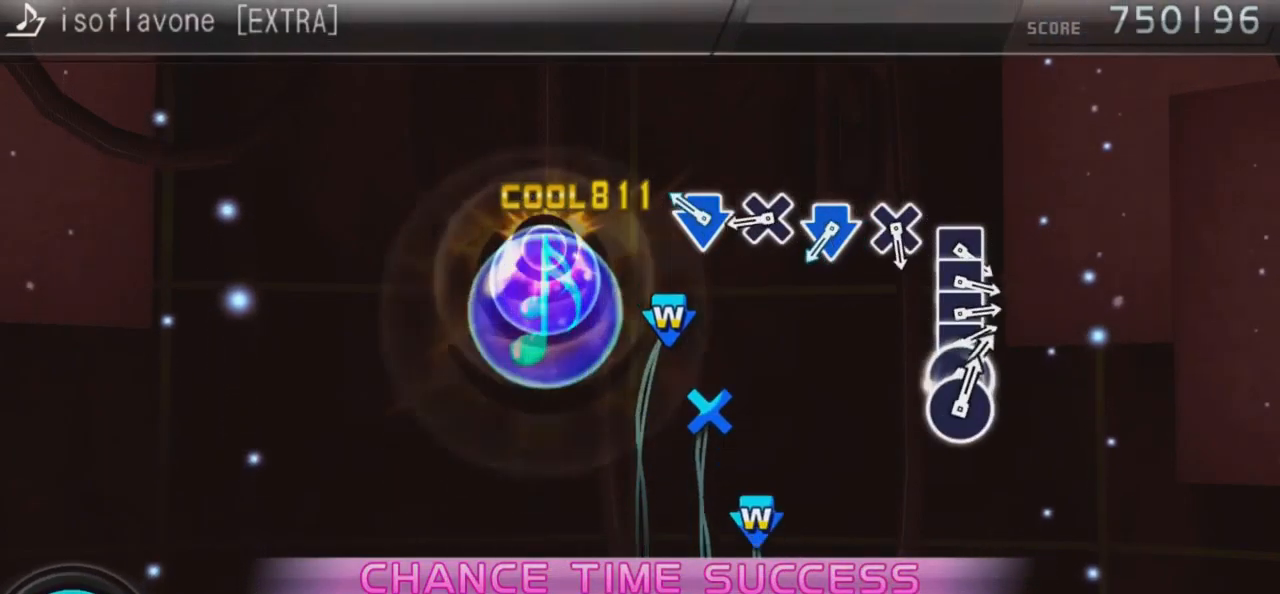
{"buttons": [], "left_stick": "center", "right_stick": "center", "events": [[133, "CROSS", "down"], [133, "DPAD_DOWN", "down"], [267, "CROSS", "up"], [267, "DPAD_DOWN", "up"], [367, "CROSS", "down"], [500, "CROSS", "up"]]}
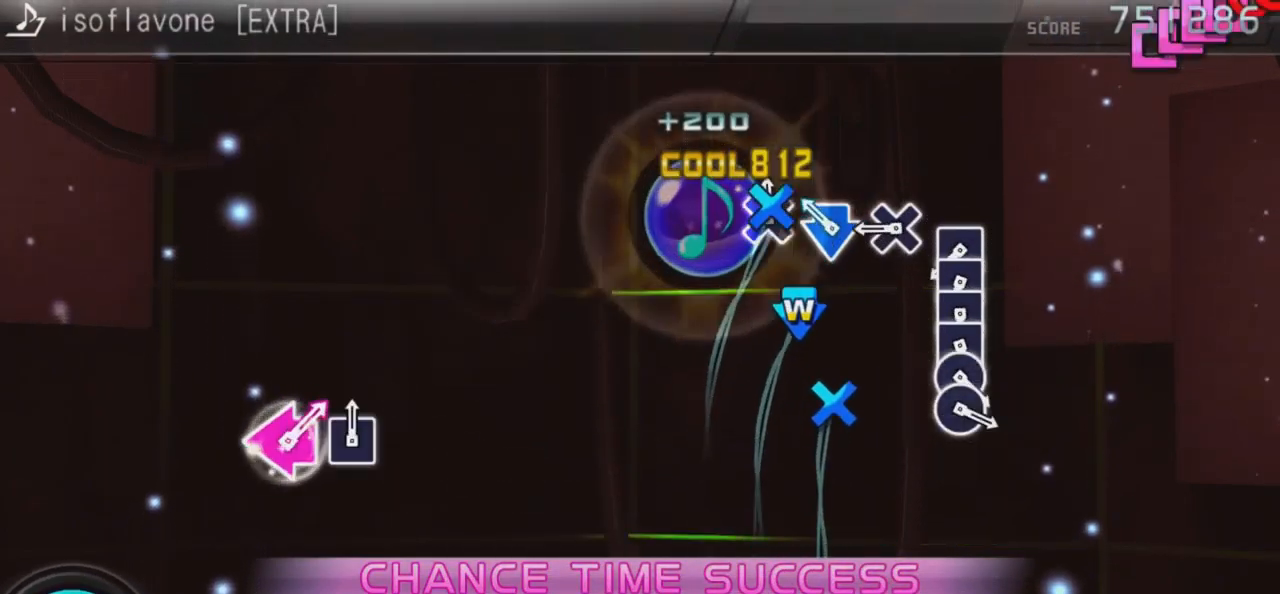
{"buttons": [], "left_stick": "center", "right_stick": "center", "events": [[133, "CROSS", "down"], [133, "DPAD_DOWN", "down"], [267, "CROSS", "up"], [267, "DPAD_DOWN", "up"], [300, "CROSS", "down"], [433, "CROSS", "up"]]}
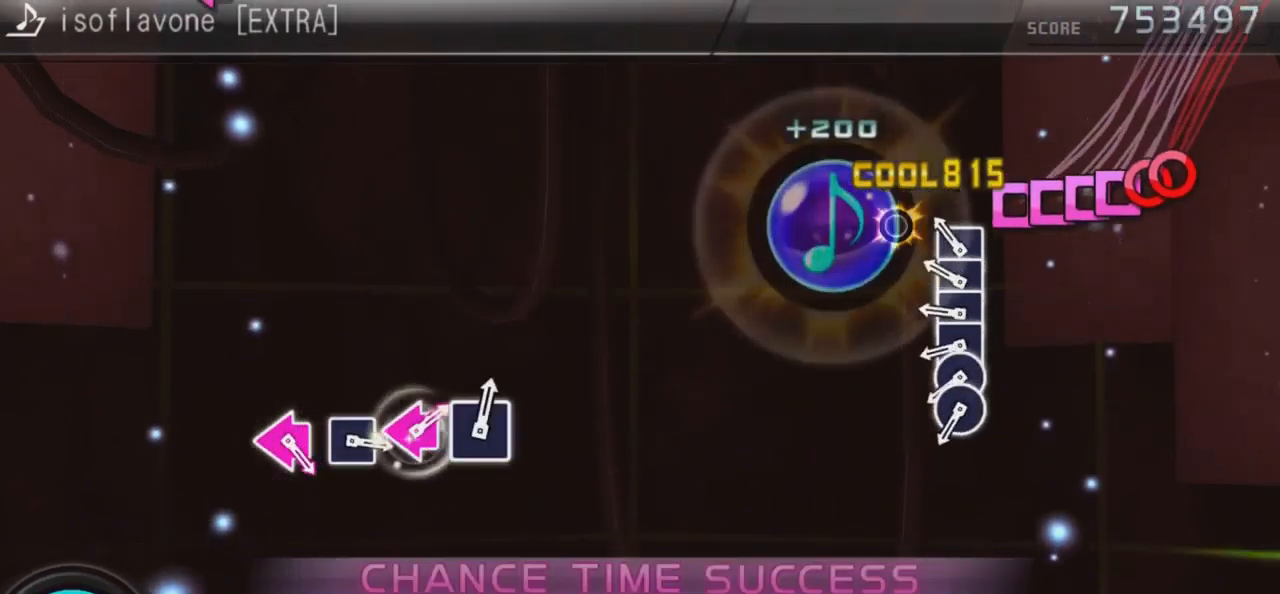
{"buttons": ["CIRCLE"], "left_stick": "center", "right_stick": "center", "events": [[33, "SQUARE", "down"], [167, "DPAD_LEFT", "down"], [167, "SQUARE", "up"], [267, "DPAD_LEFT", "up"], [267, "SQUARE", "down"], [400, "DPAD_LEFT", "down"], [400, "SQUARE", "up"], [467, "CIRCLE", "down"], [500, "DPAD_LEFT", "up"]]}
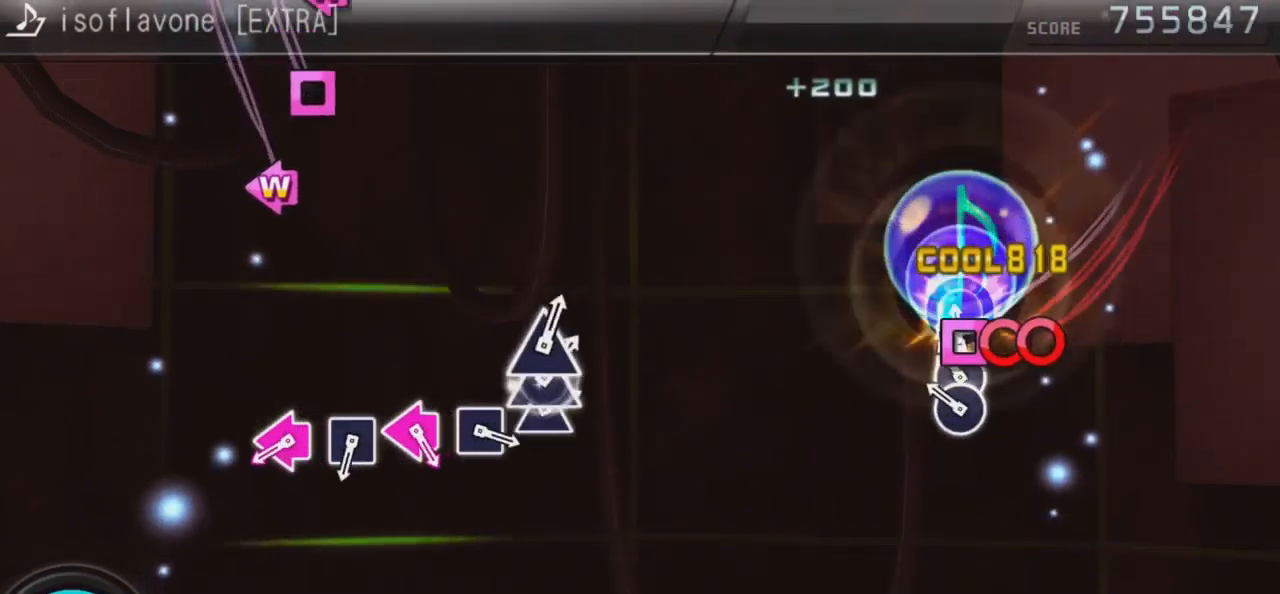
{"buttons": ["SQUARE", "DPAD_LEFT"], "left_stick": "center", "right_stick": "center", "events": [[100, "DPAD_RIGHT", "down"], [233, "CIRCLE", "up"], [267, "DPAD_RIGHT", "up"], [467, "DPAD_LEFT", "down"], [467, "SQUARE", "down"]]}
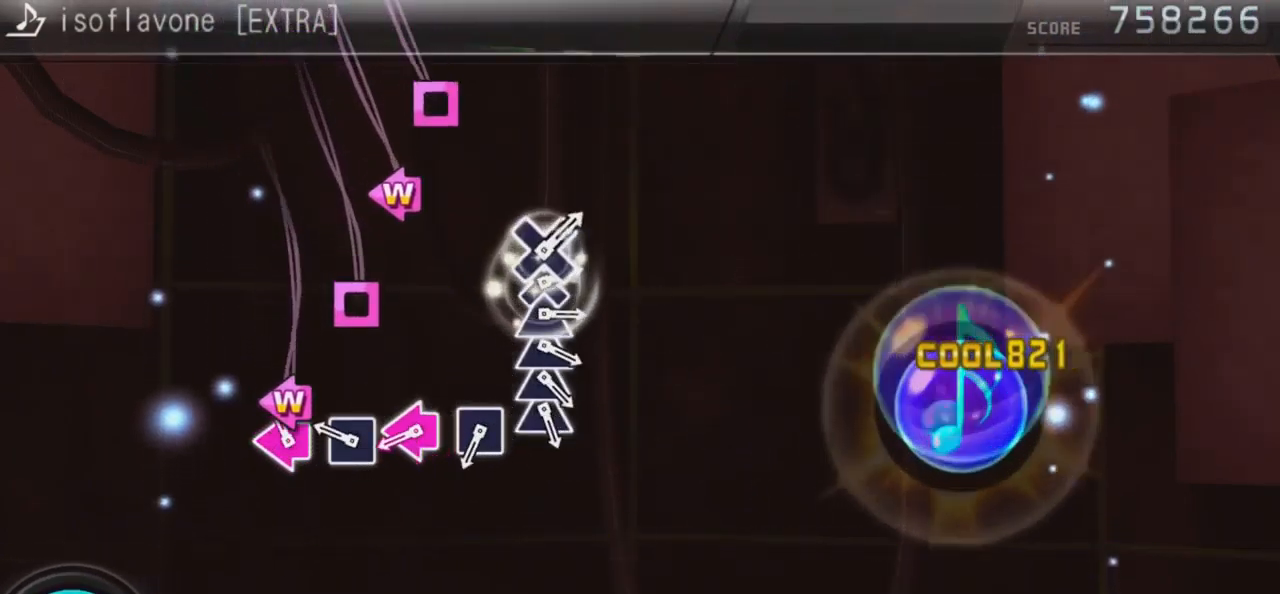
{"buttons": ["SQUARE", "DPAD_LEFT"], "left_stick": "center", "right_stick": "center", "events": [[100, "SQUARE", "up"], [133, "DPAD_LEFT", "up"], [200, "SQUARE", "down"], [333, "SQUARE", "up"], [433, "DPAD_LEFT", "down"], [433, "SQUARE", "down"]]}
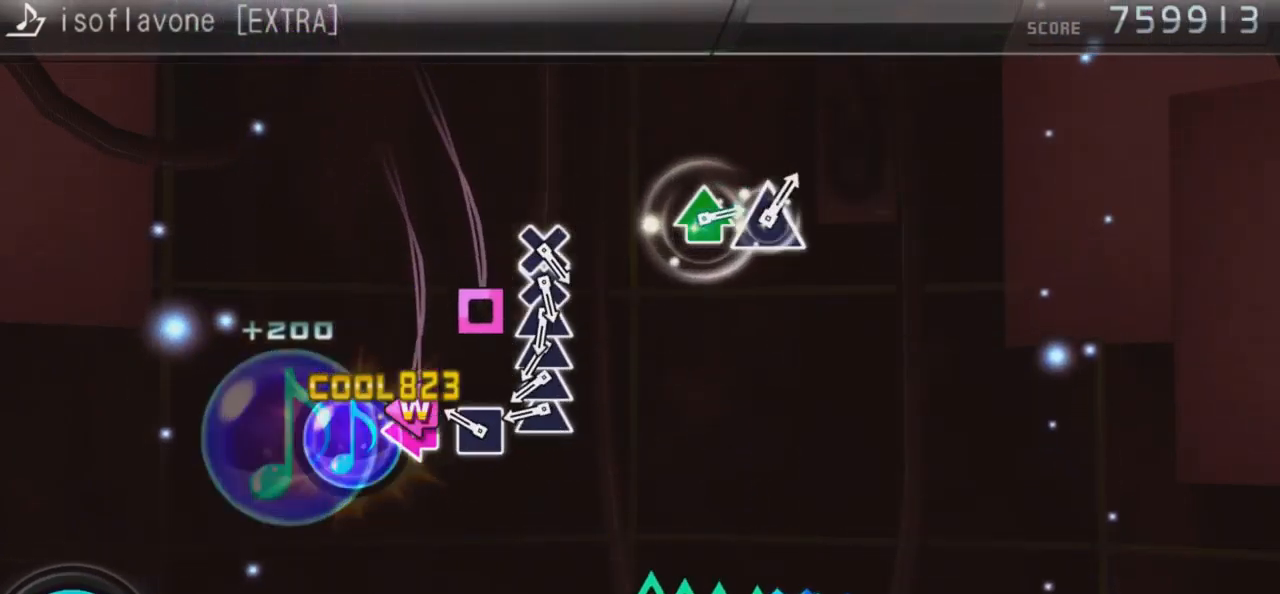
{"buttons": ["TRIANGLE"], "left_stick": "center", "right_stick": "center", "events": [[100, "SQUARE", "up"], [133, "DPAD_LEFT", "up"], [200, "SQUARE", "down"], [267, "SQUARE", "up"], [400, "TRIANGLE", "down"]]}
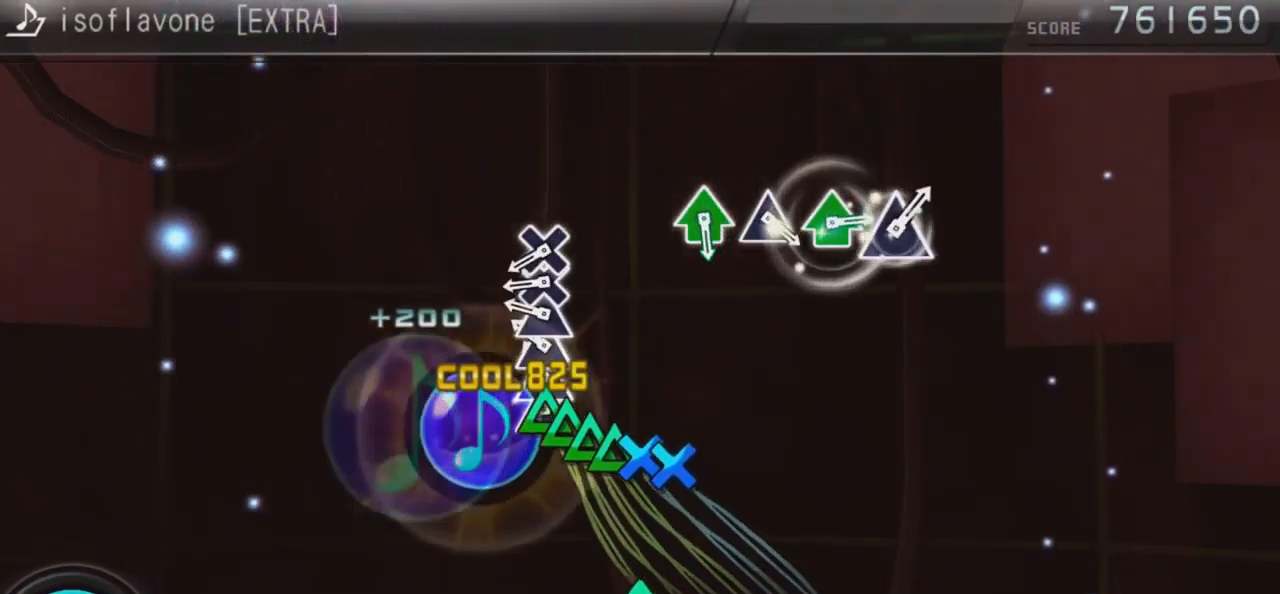
{"buttons": ["CROSS", "DPAD_DOWN"], "left_stick": "center", "right_stick": "center", "events": [[33, "DPAD_UP", "down"], [33, "TRIANGLE", "up"], [100, "DPAD_UP", "up"], [100, "TRIANGLE", "down"], [233, "DPAD_UP", "down"], [233, "TRIANGLE", "up"], [367, "CROSS", "down"], [367, "DPAD_UP", "up"], [467, "DPAD_DOWN", "down"]]}
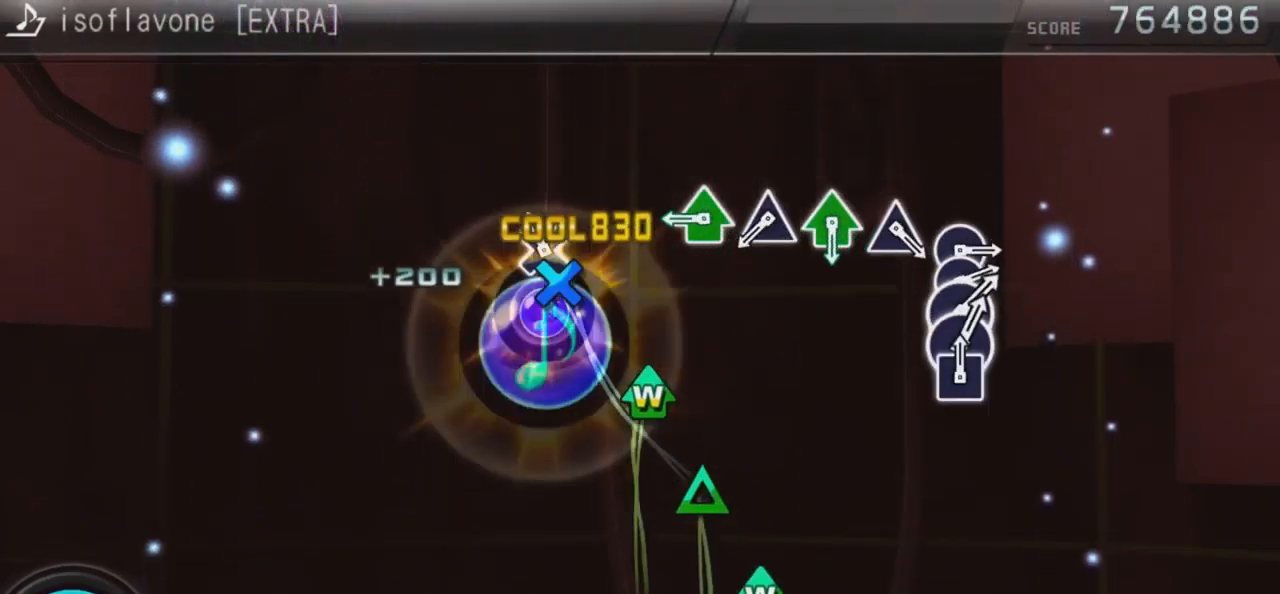
{"buttons": [], "left_stick": "center", "right_stick": "center", "events": [[67, "CROSS", "up"], [133, "DPAD_DOWN", "up"], [333, "DPAD_UP", "down"], [333, "TRIANGLE", "down"], [467, "DPAD_UP", "up"], [467, "TRIANGLE", "up"]]}
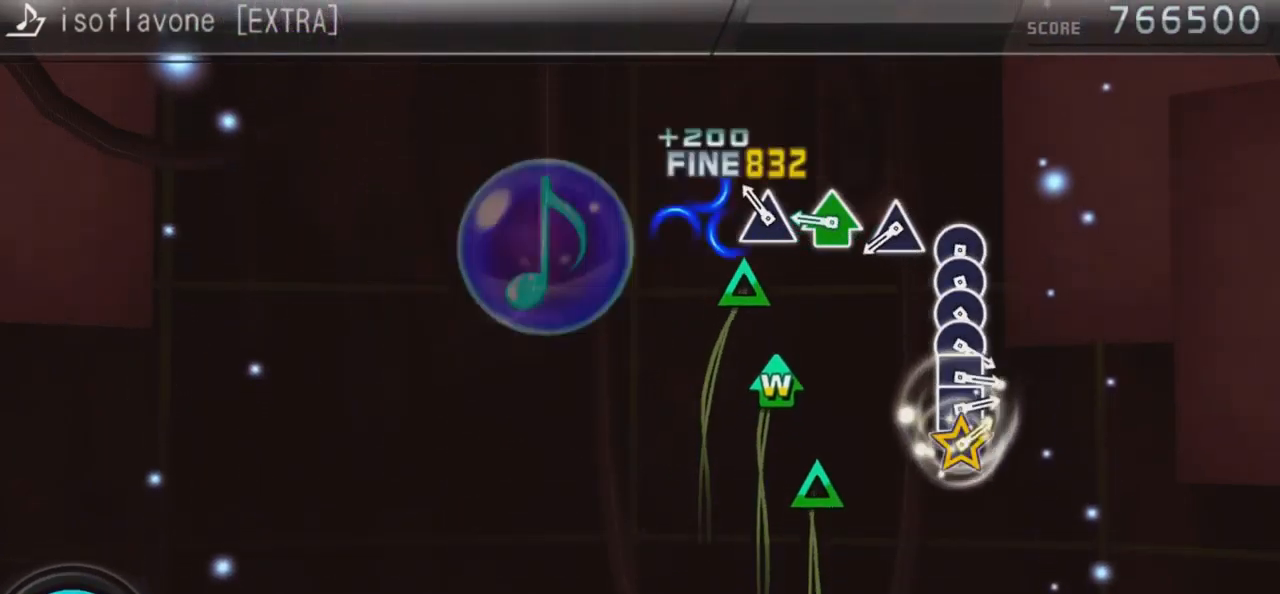
{"buttons": [], "left_stick": "center", "right_stick": "center", "events": [[67, "TRIANGLE", "down"], [201, "TRIANGLE", "up"], [334, "DPAD_UP", "down"], [334, "TRIANGLE", "down"], [434, "TRIANGLE", "up"], [467, "DPAD_UP", "up"]]}
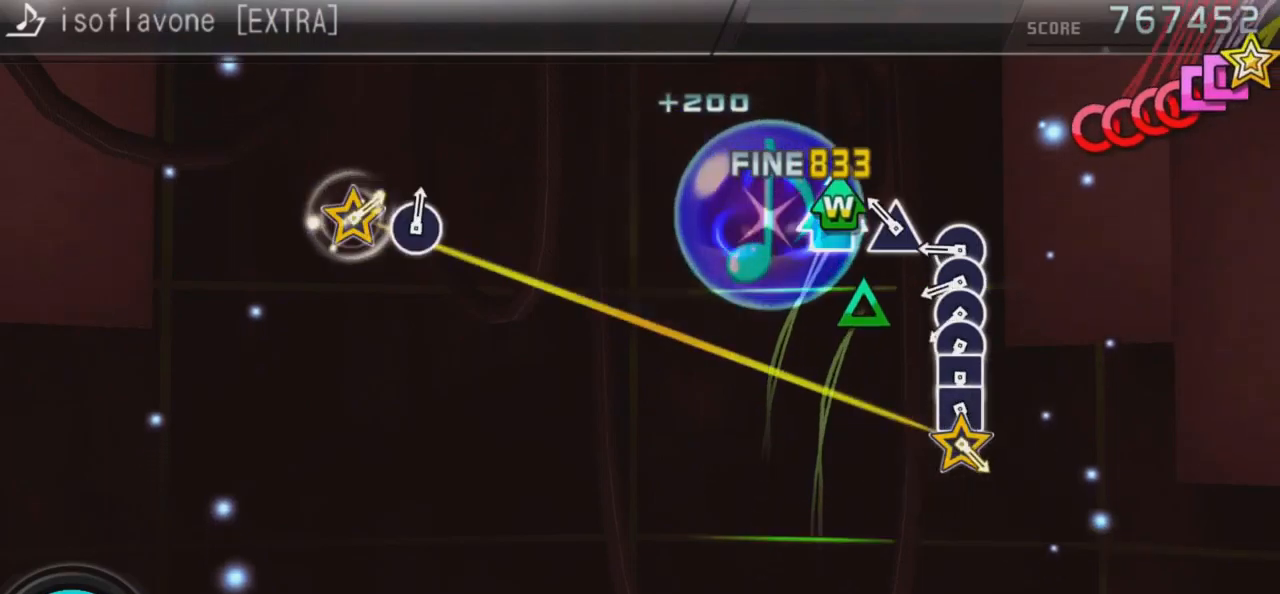
{"buttons": [], "left_stick": "center", "right_stick": "center", "events": [[67, "TRIANGLE", "down"], [167, "TRIANGLE", "up"], [267, "CIRCLE", "down"], [400, "CIRCLE", "up"], [400, "DPAD_RIGHT", "down"], [500, "DPAD_RIGHT", "up"]]}
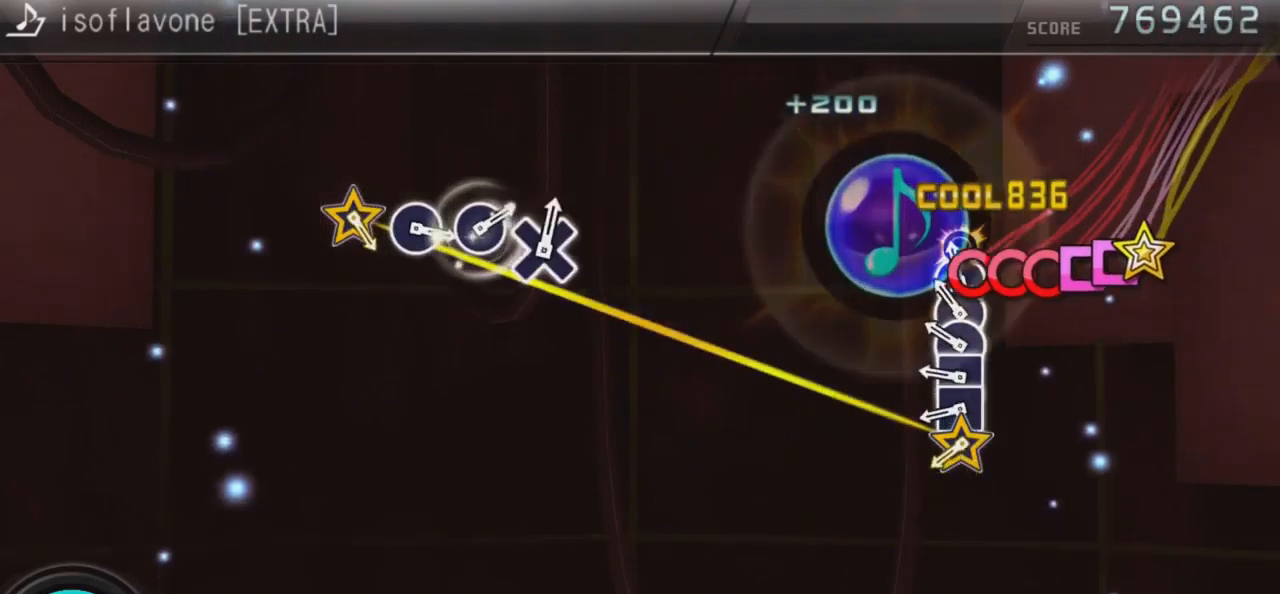
{"buttons": [], "left_stick": "center", "right_stick": "left", "events": [[34, "CIRCLE", "down"], [100, "DPAD_RIGHT", "down"], [134, "CIRCLE", "up"], [234, "DPAD_RIGHT", "up"], [234, "SQUARE", "down"], [334, "DPAD_LEFT", "down"], [400, "SQUARE", "up"], [467, "DPAD_LEFT", "up"], [467, "right_stick", "left"]]}
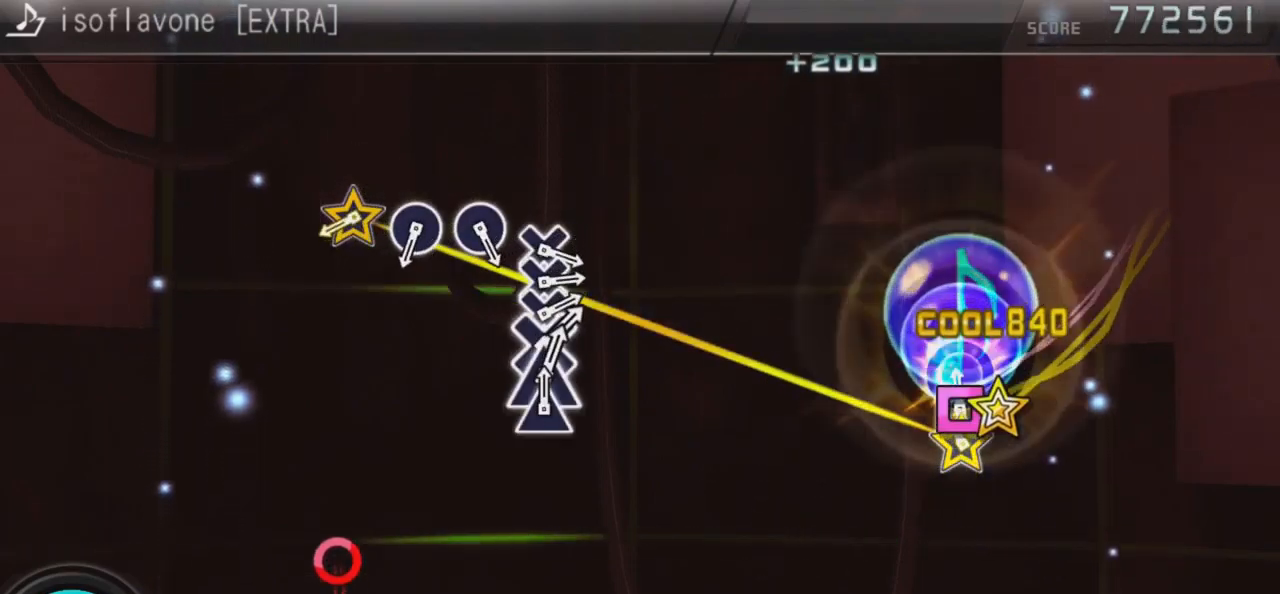
{"buttons": [], "left_stick": "center", "right_stick": "left", "events": [[134, "right_stick", "center"], [500, "right_stick", "left"]]}
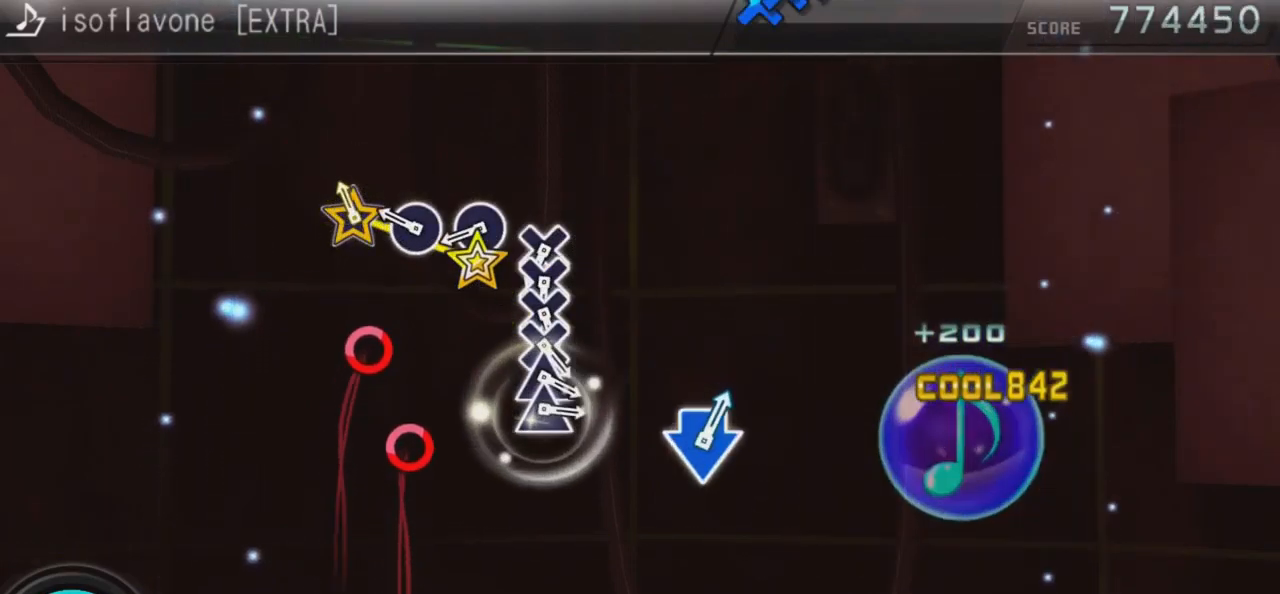
{"buttons": ["CIRCLE"], "left_stick": "center", "right_stick": "center", "events": [[67, "right_stick", "center"], [167, "CIRCLE", "down"], [300, "CIRCLE", "up"], [400, "CIRCLE", "down"]]}
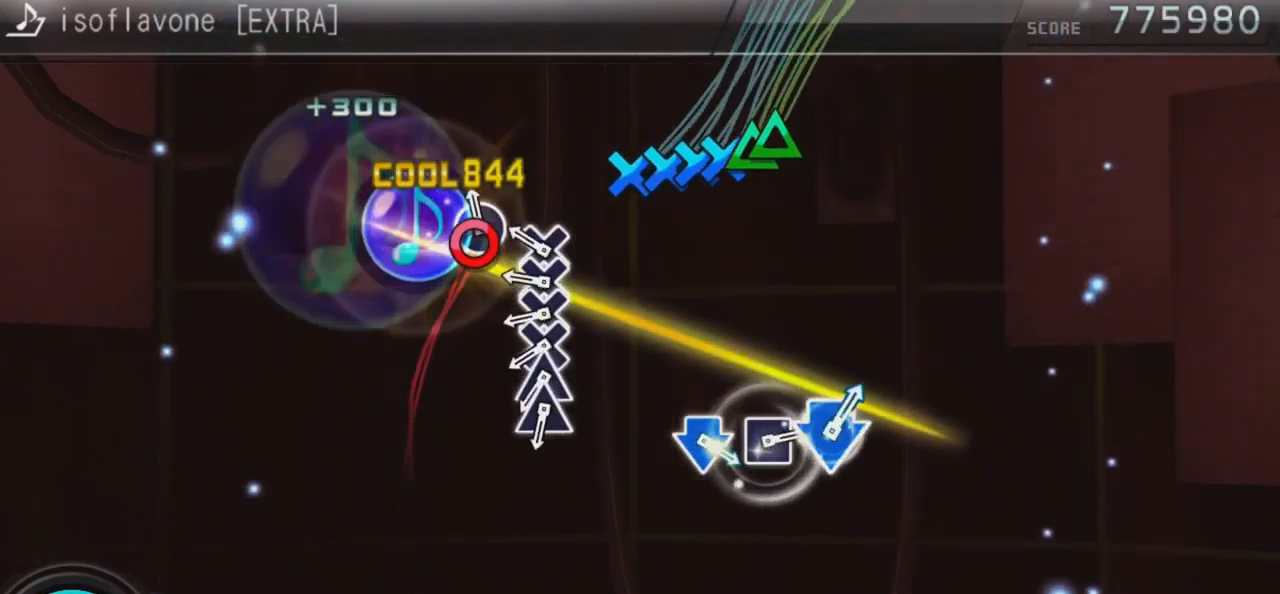
{"buttons": ["DPAD_DOWN"], "left_stick": "center", "right_stick": "center", "events": [[34, "CIRCLE", "up"], [100, "CROSS", "down"], [267, "CROSS", "up"], [267, "DPAD_DOWN", "down"], [367, "CROSS", "down"], [367, "DPAD_DOWN", "up"], [434, "DPAD_DOWN", "down"], [500, "CROSS", "up"]]}
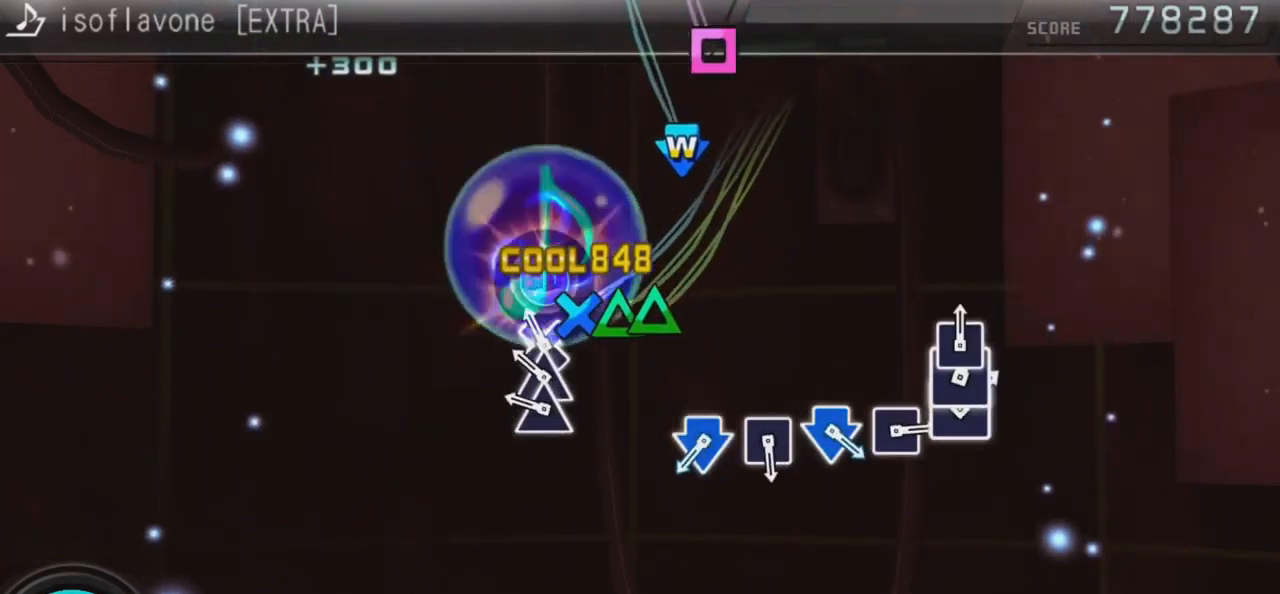
{"buttons": [], "left_stick": "center", "right_stick": "center", "events": [[67, "DPAD_DOWN", "up"], [67, "TRIANGLE", "down"], [200, "DPAD_UP", "down"], [234, "TRIANGLE", "up"], [300, "DPAD_UP", "up"]]}
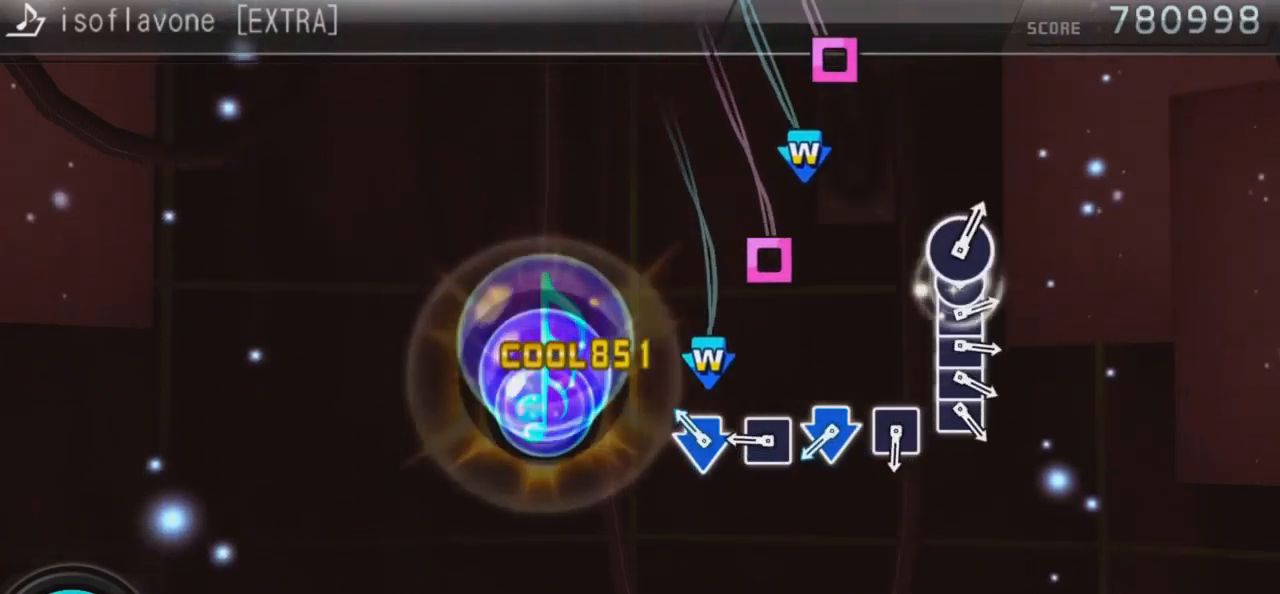
{"buttons": [], "left_stick": "center", "right_stick": "center", "events": [[34, "CROSS", "down"], [34, "DPAD_DOWN", "down"], [167, "CROSS", "up"], [234, "DPAD_DOWN", "up"], [300, "SQUARE", "down"], [400, "SQUARE", "up"]]}
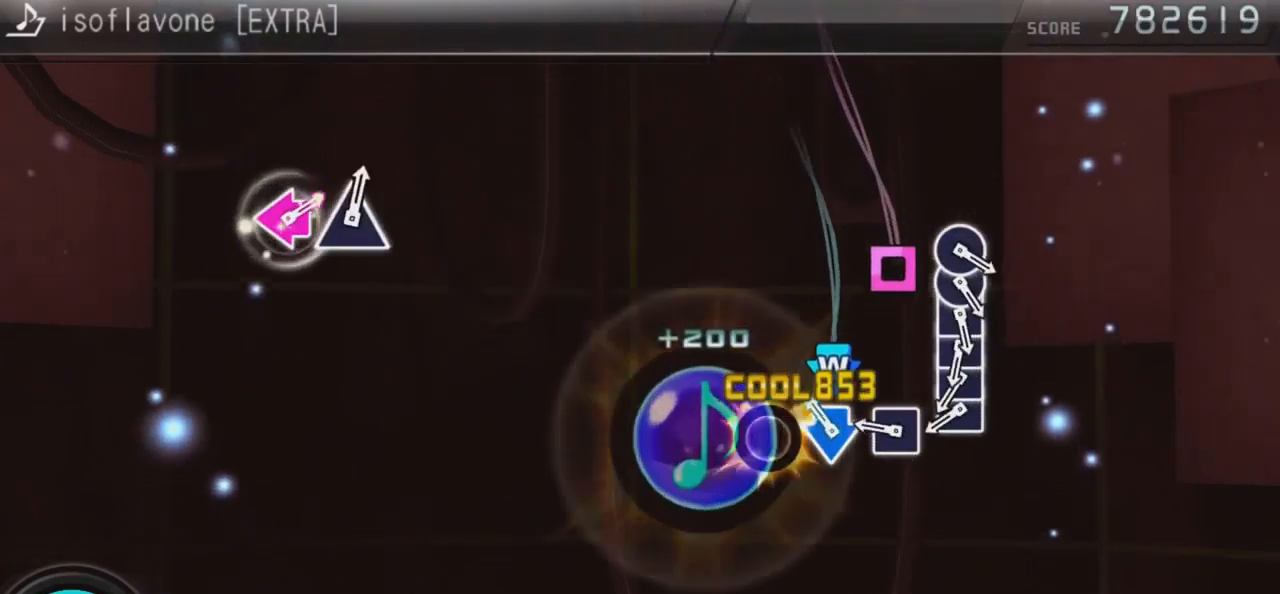
{"buttons": ["SQUARE"], "left_stick": "center", "right_stick": "center", "events": [[34, "CROSS", "down"], [34, "DPAD_DOWN", "down"], [200, "CROSS", "up"], [200, "DPAD_DOWN", "up"], [234, "SQUARE", "down"], [367, "SQUARE", "up"], [500, "SQUARE", "down"]]}
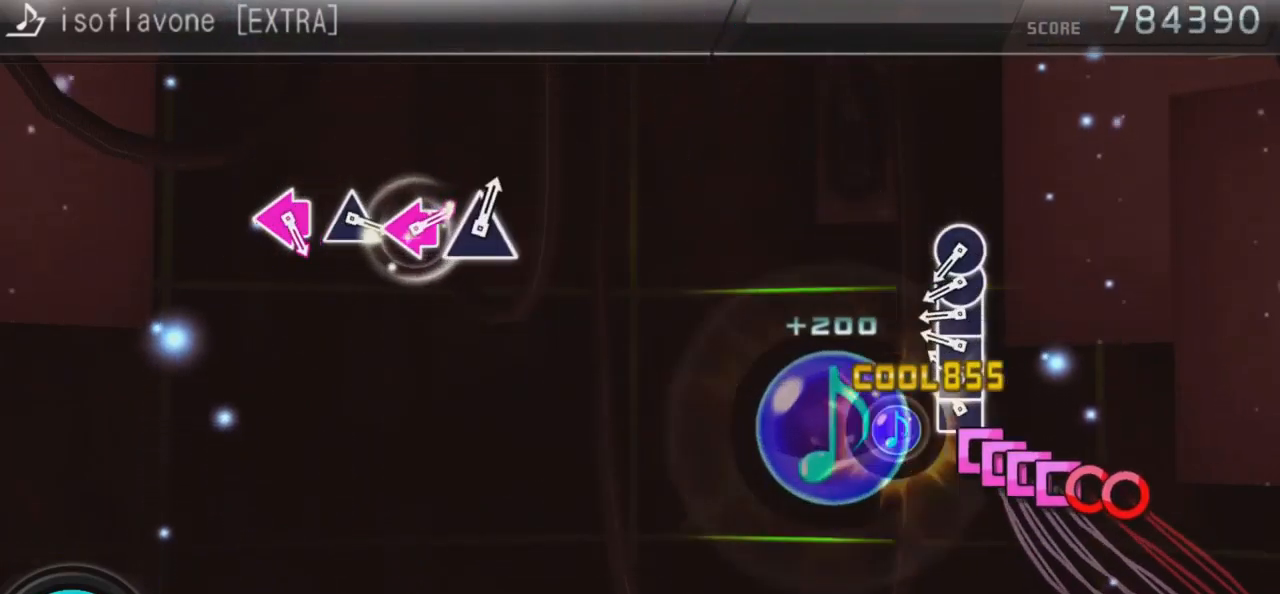
{"buttons": ["CIRCLE"], "left_stick": "center", "right_stick": "center", "events": [[100, "DPAD_LEFT", "down"], [100, "SQUARE", "up"], [234, "DPAD_LEFT", "up"], [234, "SQUARE", "down"], [300, "DPAD_LEFT", "down"], [300, "SQUARE", "up"], [467, "CIRCLE", "down"], [467, "DPAD_LEFT", "up"]]}
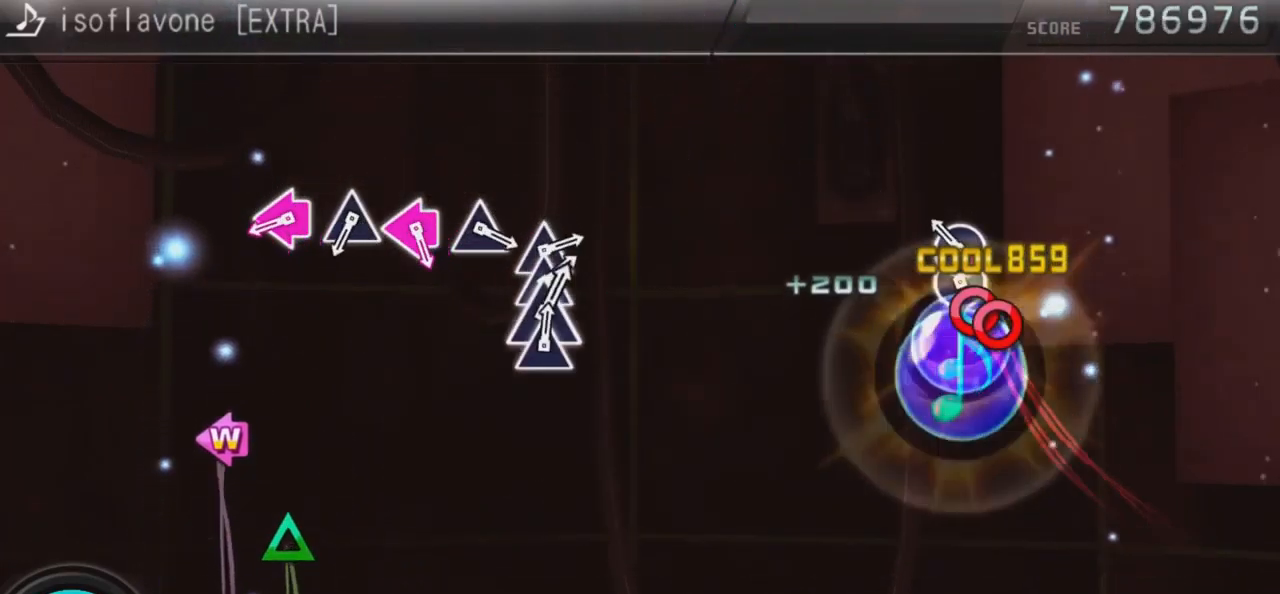
{"buttons": ["SQUARE", "DPAD_LEFT"], "left_stick": "center", "right_stick": "center", "events": [[67, "DPAD_RIGHT", "down"], [200, "CIRCLE", "up"], [267, "DPAD_RIGHT", "up"], [434, "DPAD_LEFT", "down"], [434, "SQUARE", "down"]]}
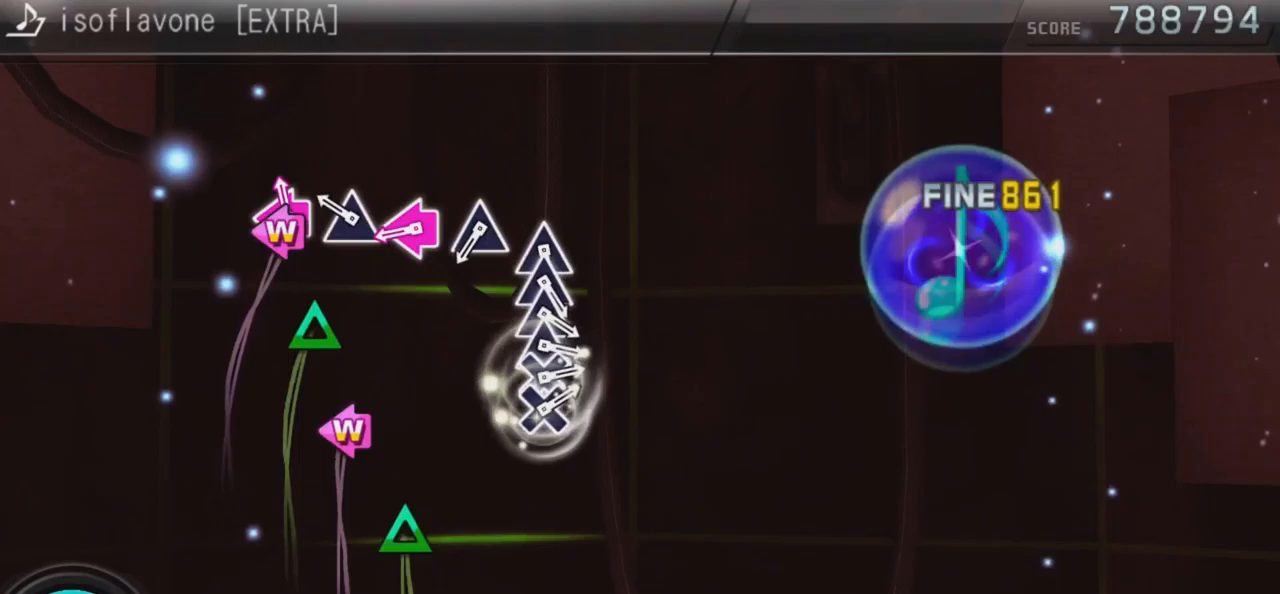
{"buttons": [], "left_stick": "center", "right_stick": "center", "events": [[67, "DPAD_LEFT", "up"], [67, "SQUARE", "up"], [167, "TRIANGLE", "down"], [267, "TRIANGLE", "up"], [367, "DPAD_LEFT", "down"], [367, "SQUARE", "down"], [500, "DPAD_LEFT", "up"], [500, "SQUARE", "up"]]}
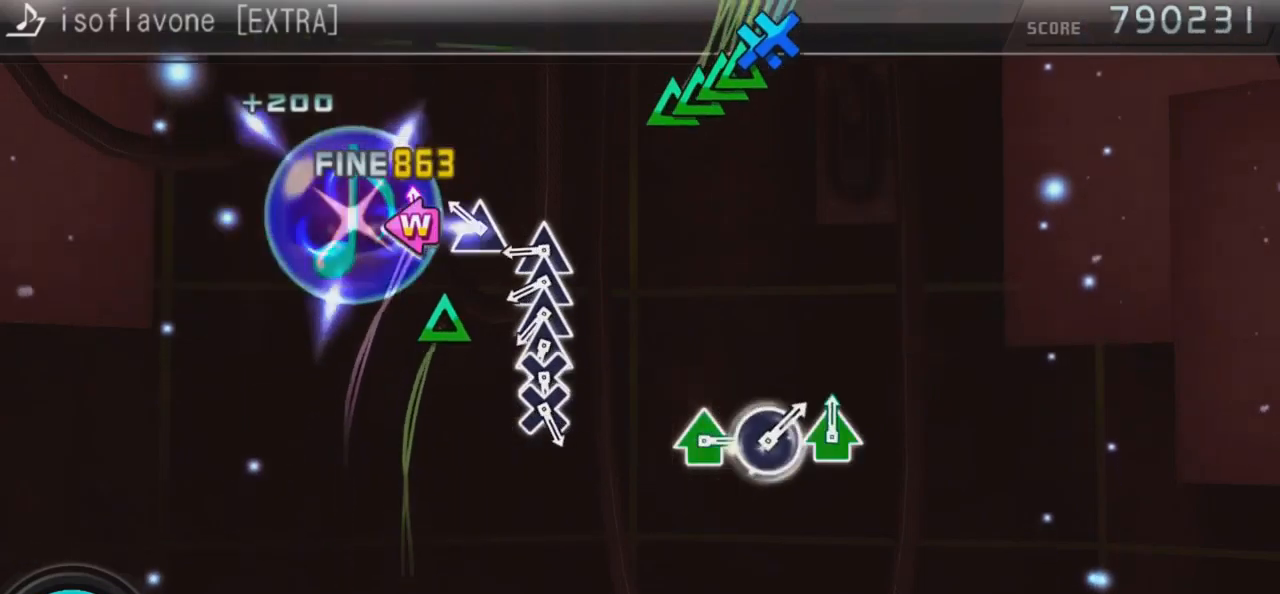
{"buttons": [], "left_stick": "center", "right_stick": "center", "events": [[67, "TRIANGLE", "down"], [200, "TRIANGLE", "up"], [333, "TRIANGLE", "down"], [400, "DPAD_UP", "down"], [467, "TRIANGLE", "up"], [500, "DPAD_UP", "up"]]}
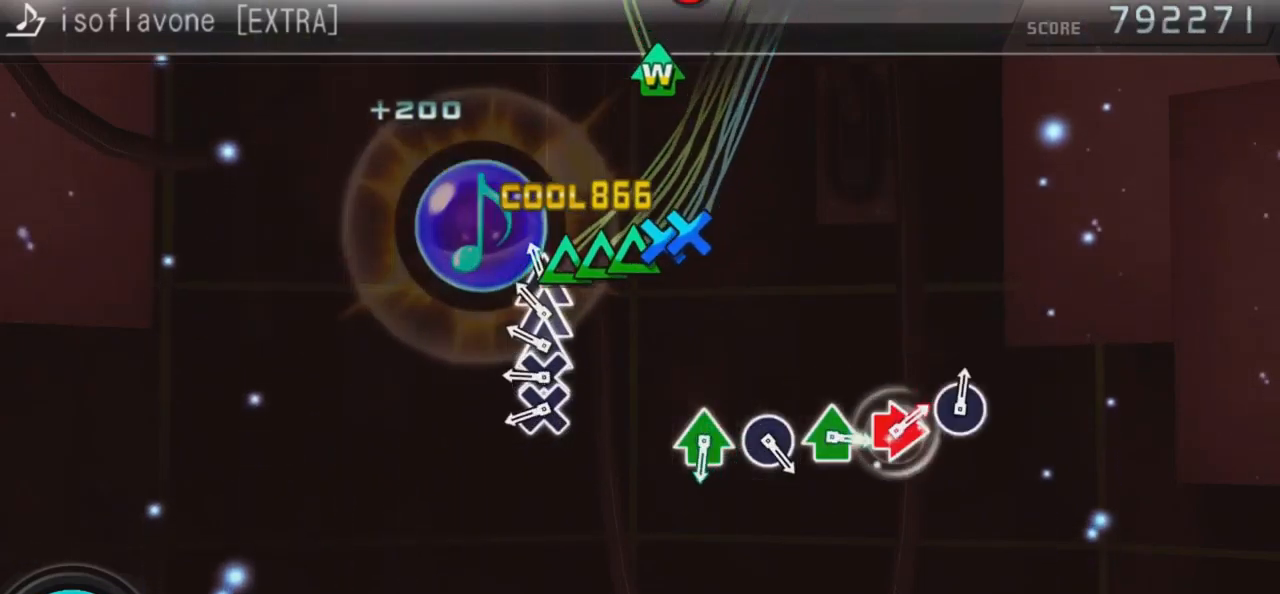
{"buttons": ["DPAD_DOWN"], "left_stick": "center", "right_stick": "center", "events": [[67, "TRIANGLE", "down"], [133, "DPAD_UP", "down"], [200, "TRIANGLE", "up"], [233, "DPAD_UP", "up"], [300, "CROSS", "down"], [367, "DPAD_DOWN", "down"], [467, "CROSS", "up"]]}
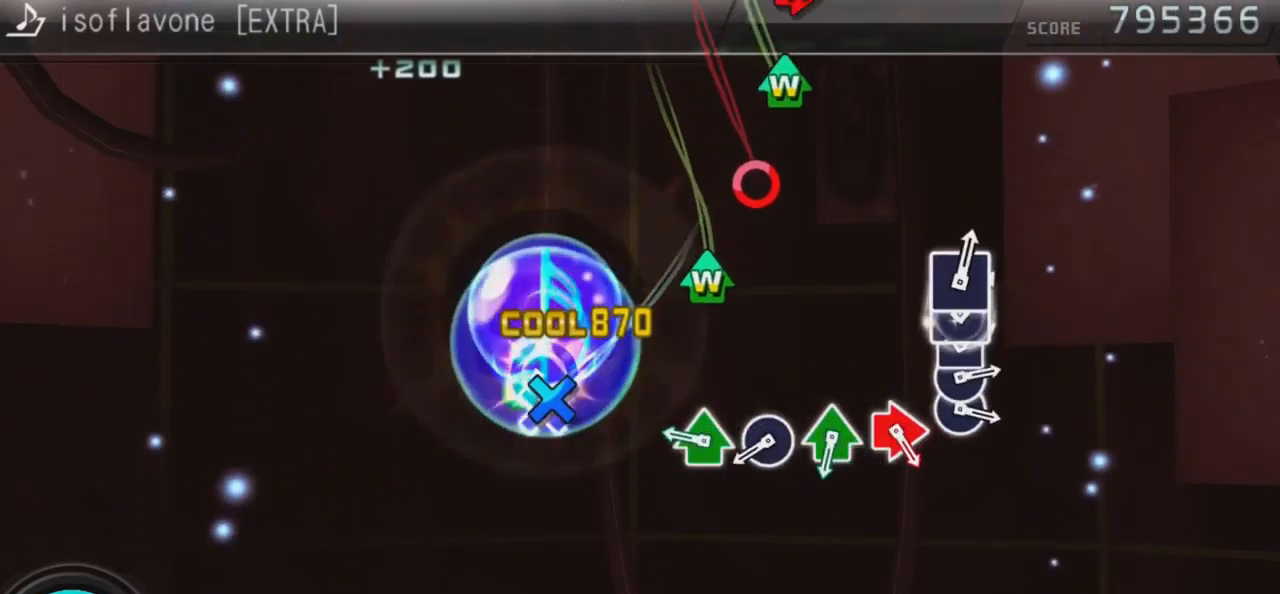
{"buttons": ["CIRCLE"], "left_stick": "center", "right_stick": "center", "events": [[33, "DPAD_DOWN", "up"], [233, "DPAD_UP", "down"], [233, "TRIANGLE", "down"], [400, "DPAD_UP", "up"], [400, "TRIANGLE", "up"], [500, "CIRCLE", "down"]]}
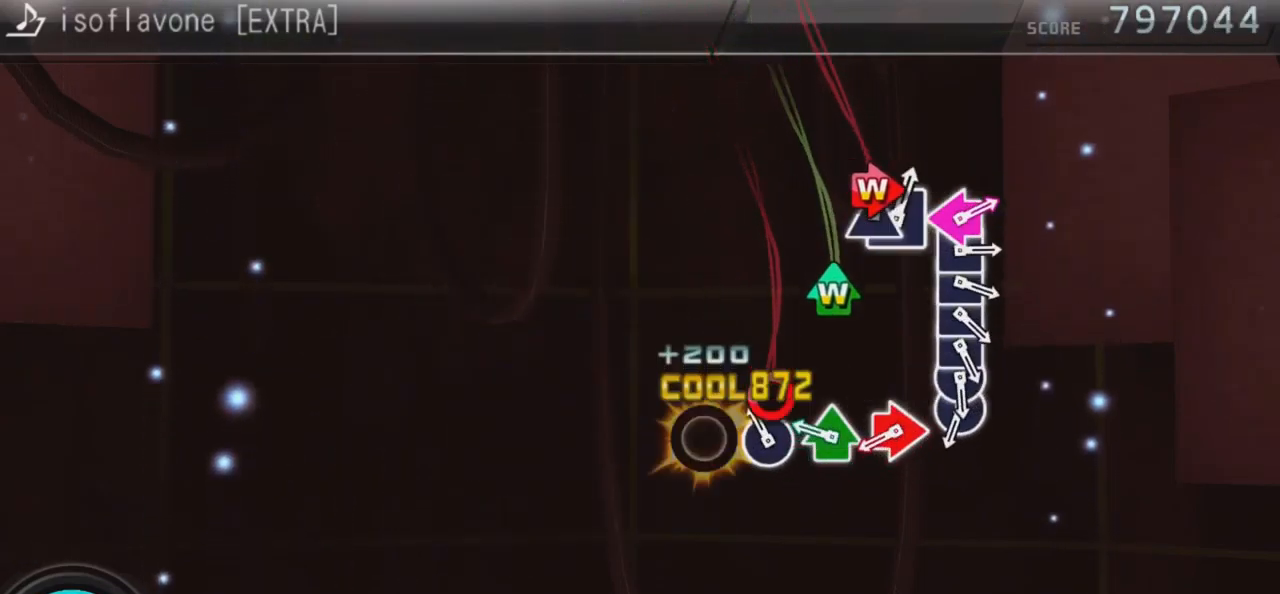
{"buttons": ["CIRCLE", "DPAD_RIGHT"], "left_stick": "center", "right_stick": "center", "events": [[133, "CIRCLE", "up"], [200, "DPAD_UP", "down"], [200, "TRIANGLE", "down"], [333, "DPAD_UP", "up"], [333, "TRIANGLE", "up"], [433, "CIRCLE", "down"], [433, "DPAD_RIGHT", "down"]]}